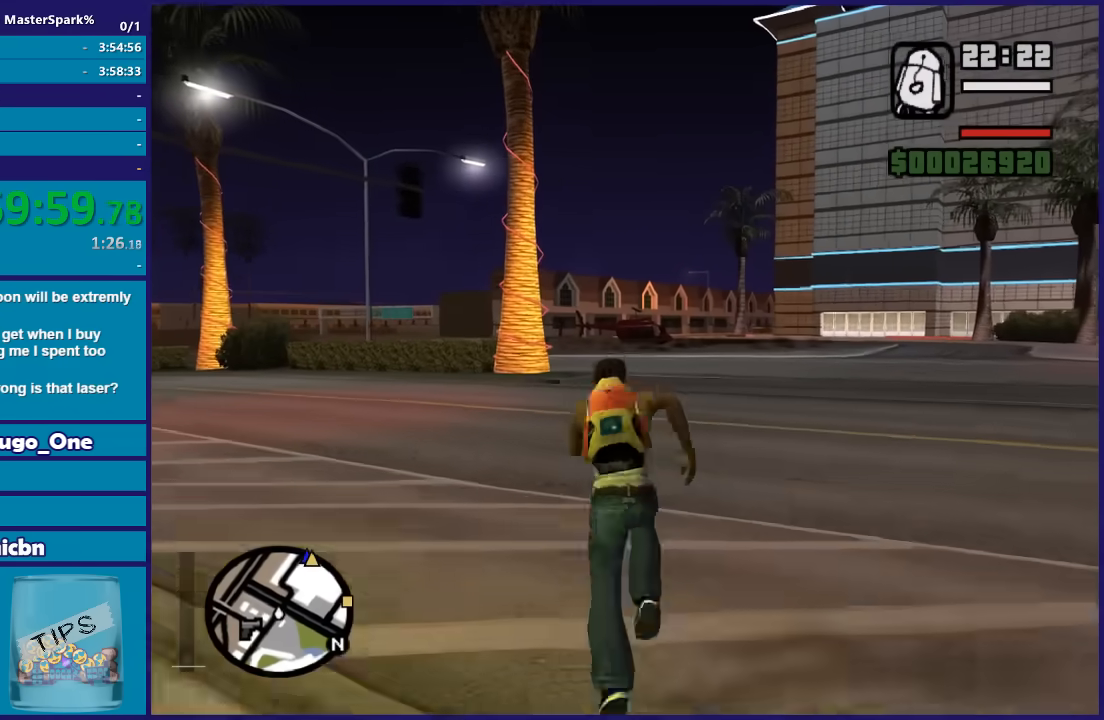
Gameplay with a controller (Xbox layout); each line is a JSON object with the inputs held at the frame after it. "button_events" lists button changes between this image and that frame as [ms after this image, input, new state], when the widget could be followed in between (sticks are given only as held states).
{"buttons": ["A"], "left_stick": "up", "right_stick": "center", "button_events": [[100, "A", "down"], [234, "A", "up"], [334, "A", "down"], [400, "A", "up"], [500, "A", "down"]]}
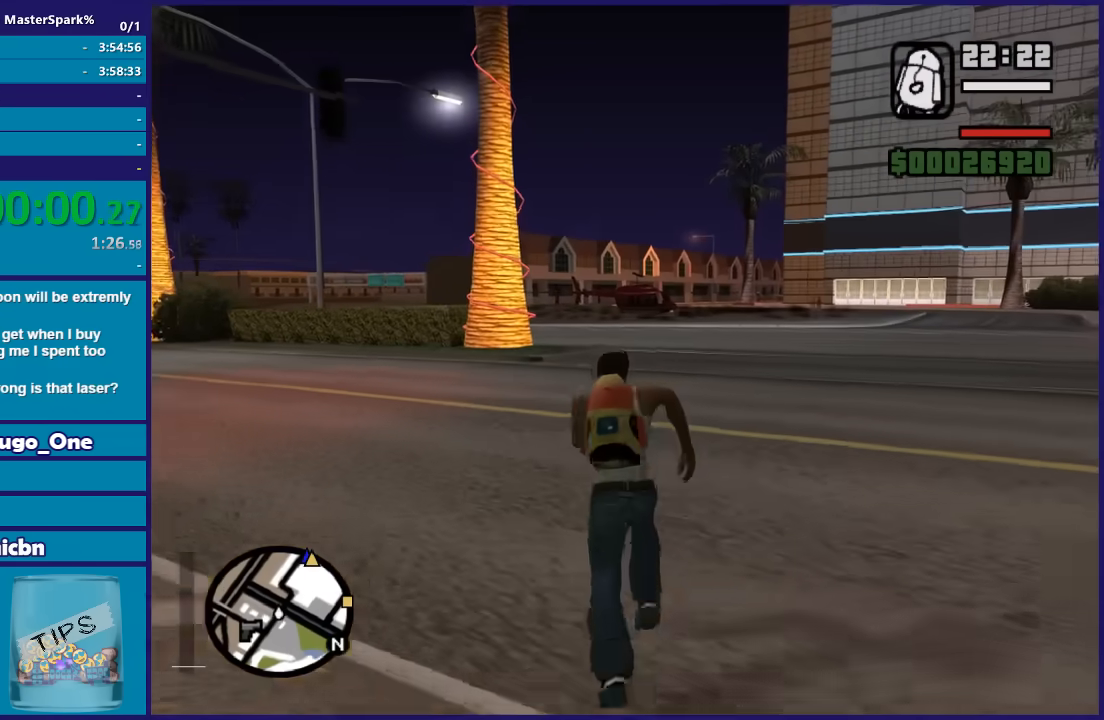
{"buttons": ["A"], "left_stick": "up", "right_stick": "center", "button_events": [[134, "A", "up"], [234, "A", "down"], [368, "A", "up"], [468, "A", "down"]]}
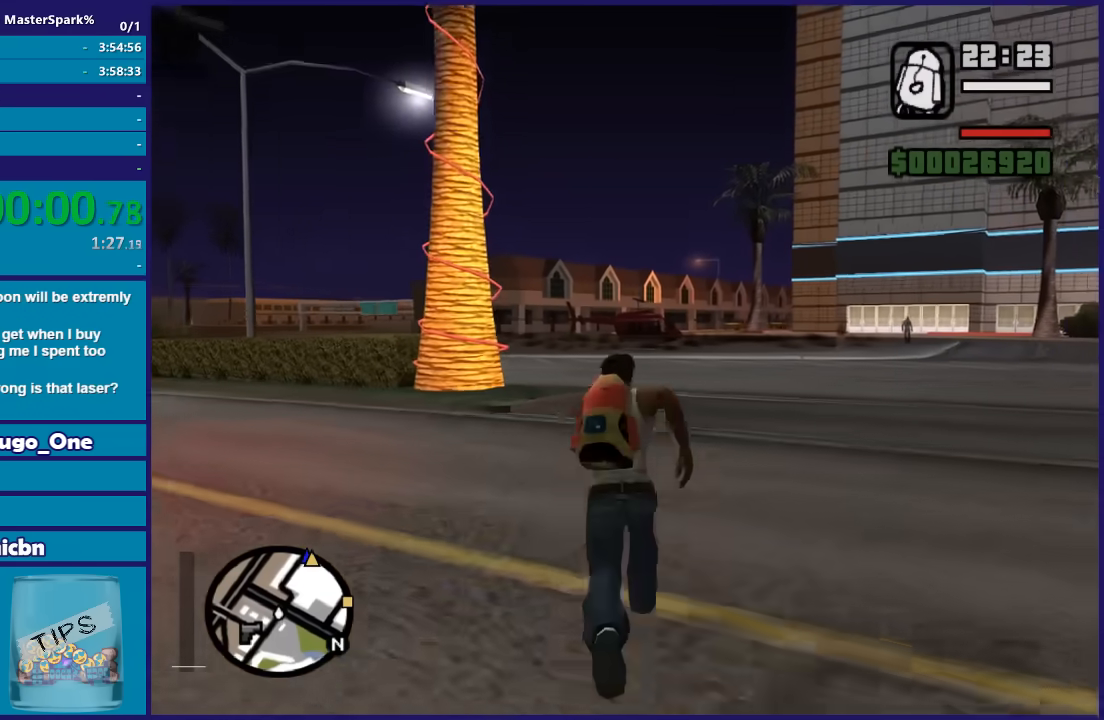
{"buttons": [], "left_stick": "up", "right_stick": "center", "button_events": [[67, "A", "up"], [167, "A", "down"], [267, "A", "up"], [367, "A", "down"], [467, "A", "up"]]}
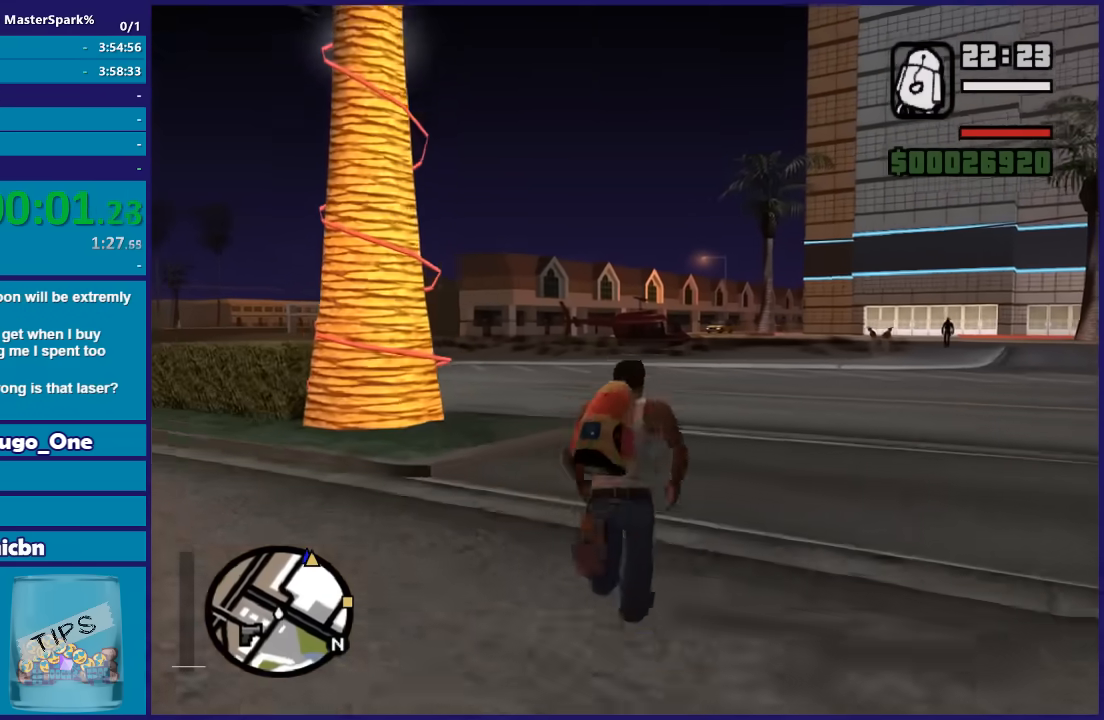
{"buttons": ["A"], "left_stick": "up", "right_stick": "center", "button_events": [[67, "A", "down"], [167, "A", "up"], [267, "A", "down"], [368, "A", "up"], [501, "A", "down"]]}
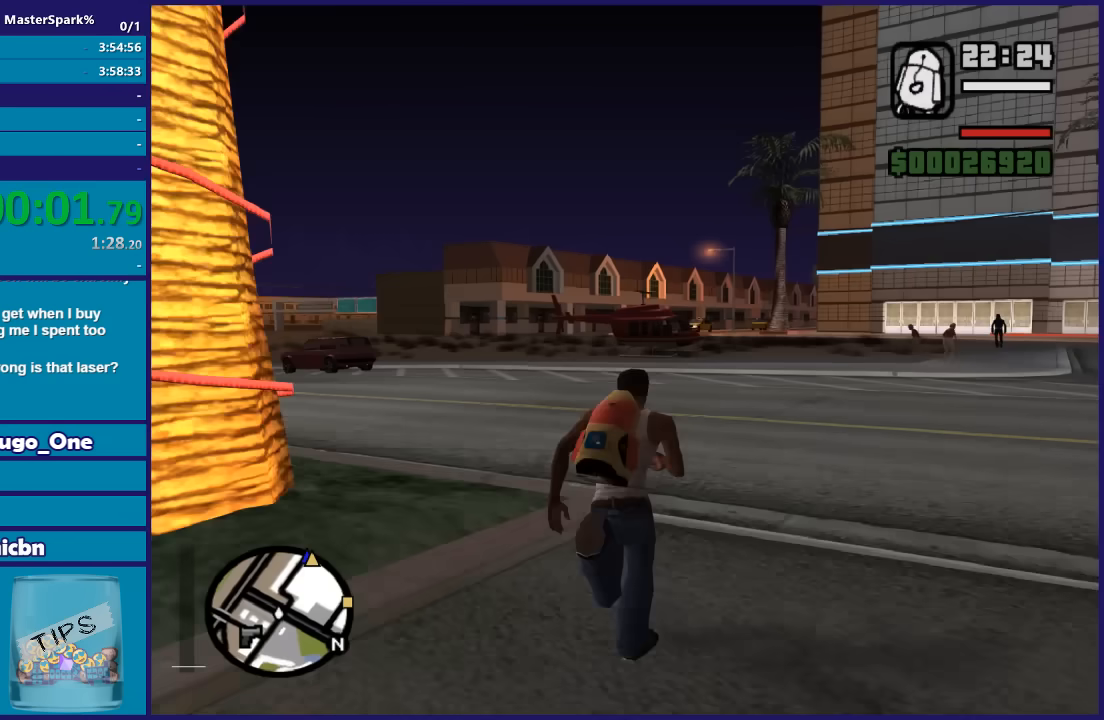
{"buttons": ["A"], "left_stick": "up", "right_stick": "center", "button_events": [[100, "A", "up"], [200, "A", "down"], [300, "A", "up"], [400, "A", "down"]]}
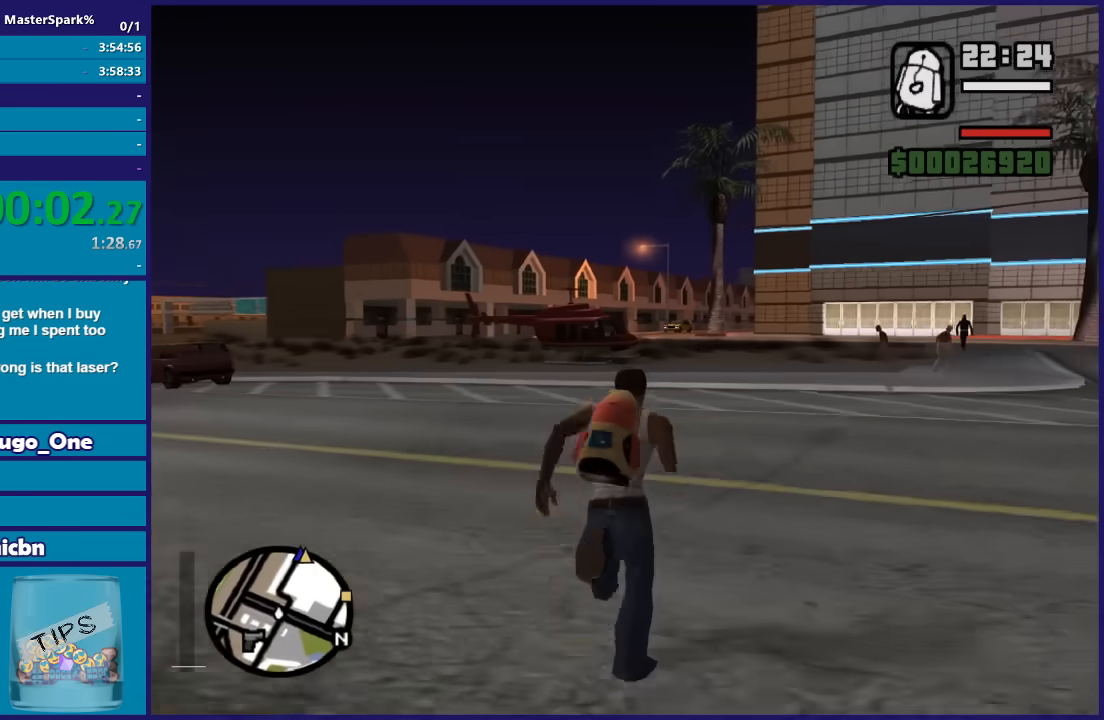
{"buttons": [], "left_stick": "up", "right_stick": "center", "button_events": [[33, "A", "up"], [134, "A", "down"], [267, "A", "up"], [367, "A", "down"], [467, "A", "up"]]}
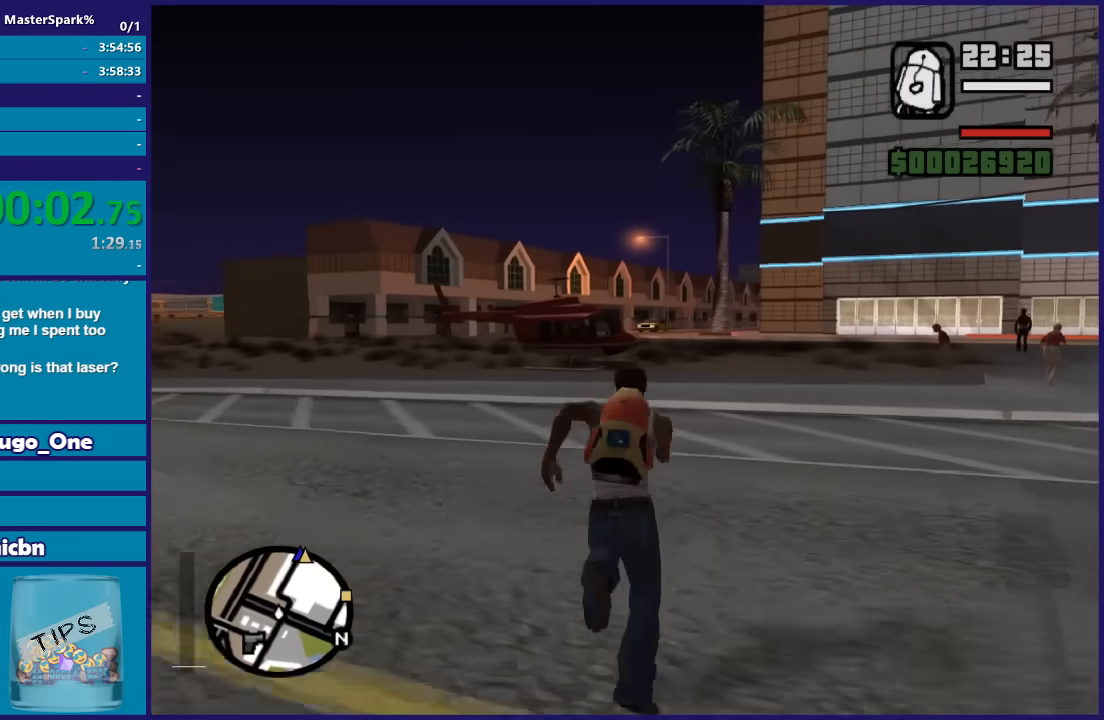
{"buttons": ["A"], "left_stick": "up", "right_stick": "center", "button_events": [[66, "A", "down"], [166, "A", "up"], [233, "A", "down"], [333, "A", "up"], [433, "A", "down"]]}
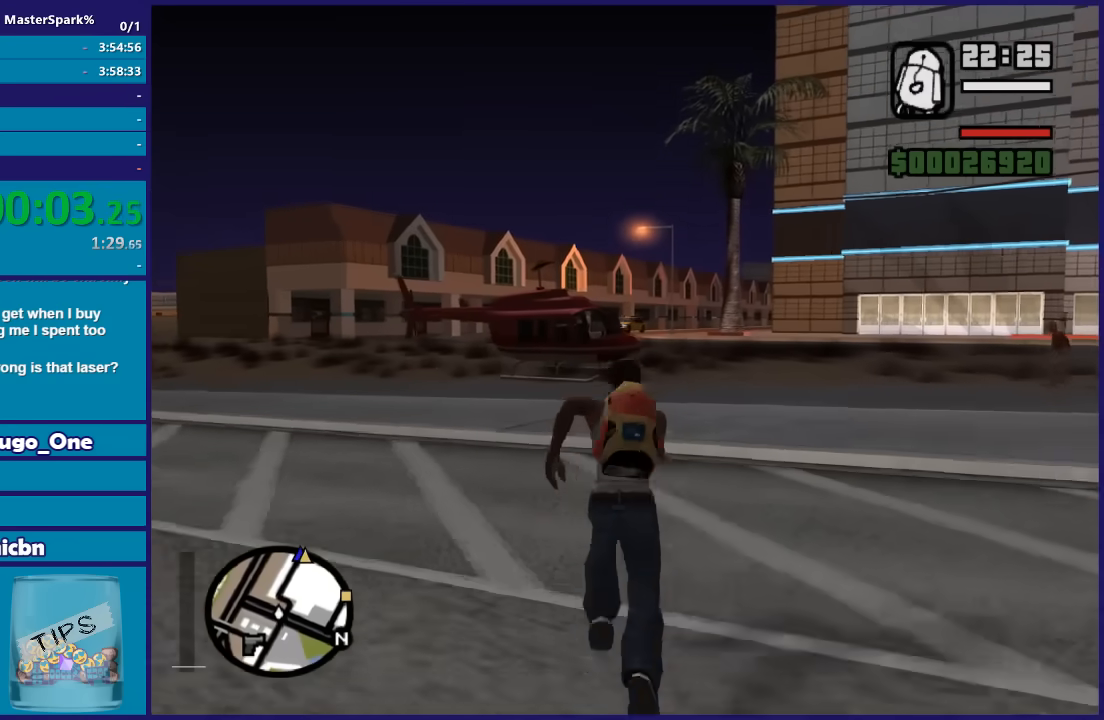
{"buttons": [], "left_stick": "up", "right_stick": "center", "button_events": [[67, "A", "up"], [167, "A", "down"], [267, "A", "up"], [367, "A", "down"], [467, "A", "up"]]}
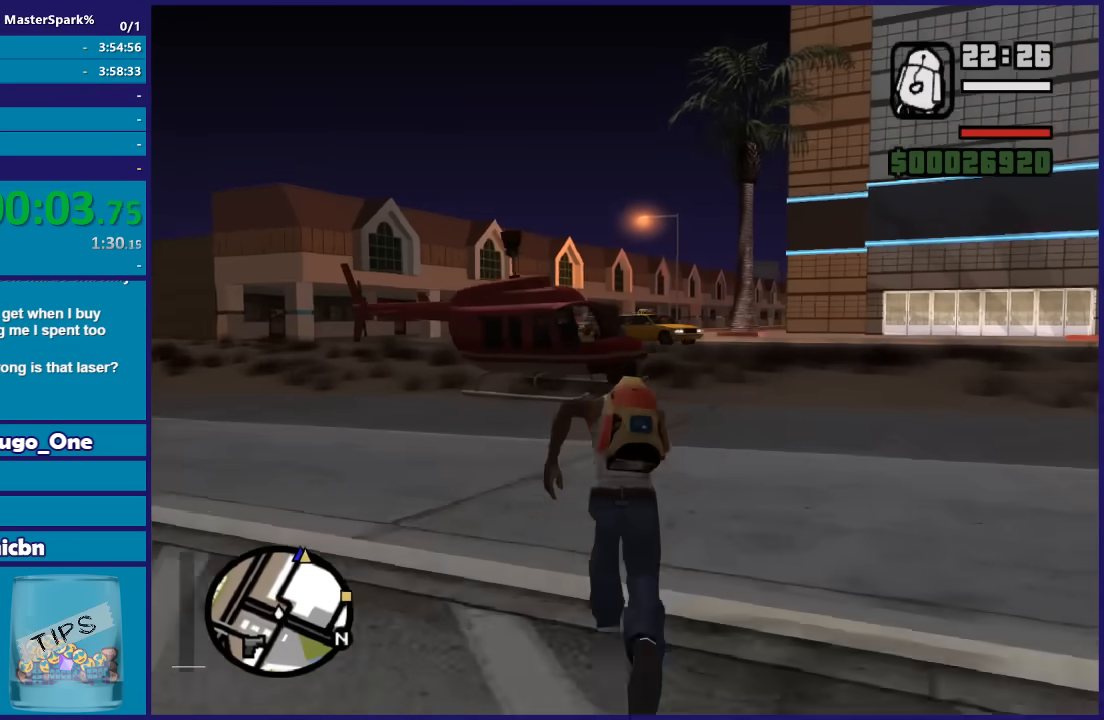
{"buttons": ["A"], "left_stick": "up", "right_stick": "center", "button_events": [[66, "A", "down"], [166, "A", "up"], [267, "A", "down"], [367, "A", "up"], [467, "A", "down"]]}
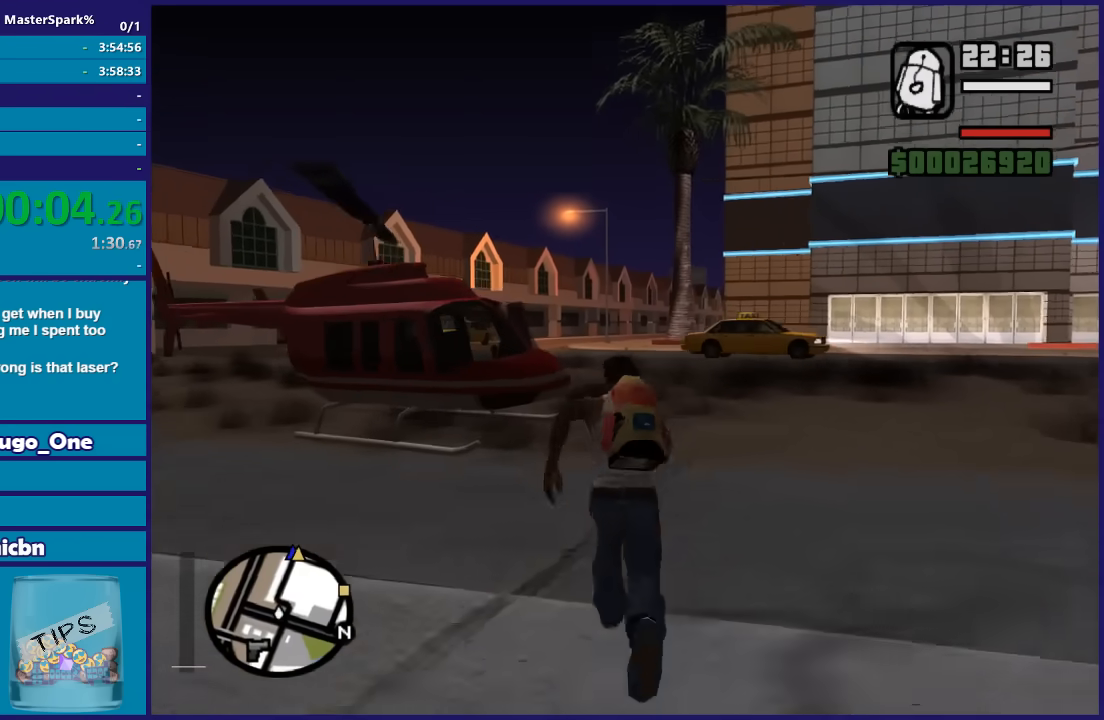
{"buttons": [], "left_stick": "up", "right_stick": "center", "button_events": [[67, "A", "up"], [134, "A", "down"], [267, "A", "up"], [367, "A", "down"], [501, "A", "up"]]}
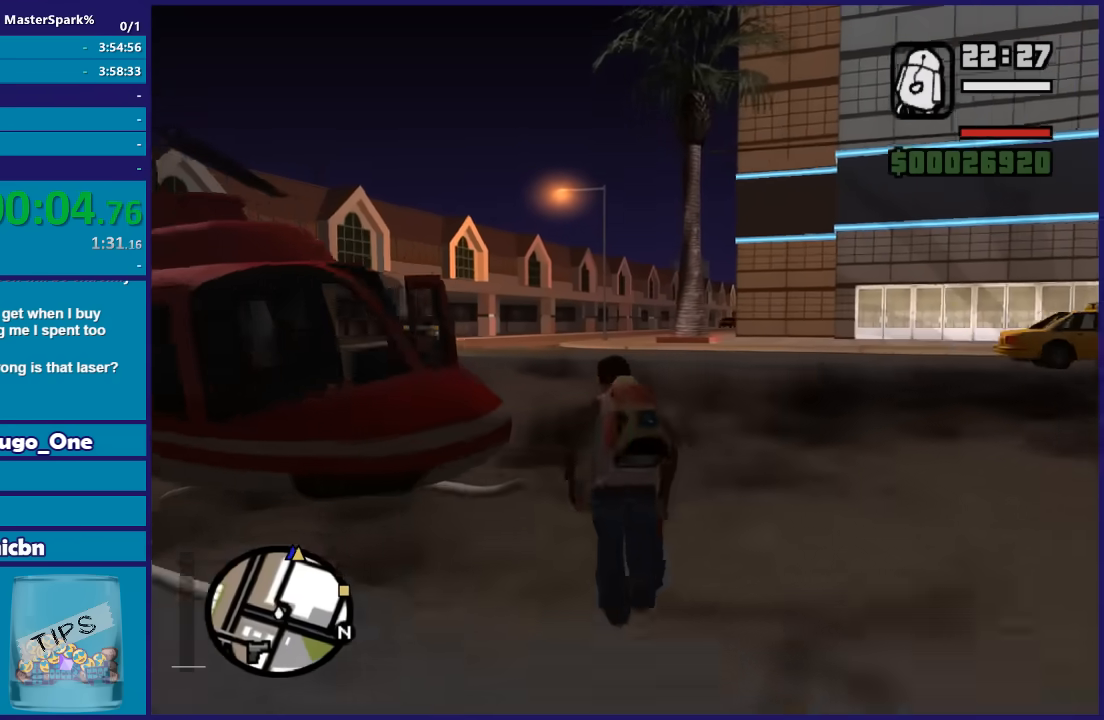
{"buttons": ["Y"], "left_stick": "center", "right_stick": "center", "button_events": [[200, "Y", "down"], [333, "Y", "up"], [400, "Y", "down"]]}
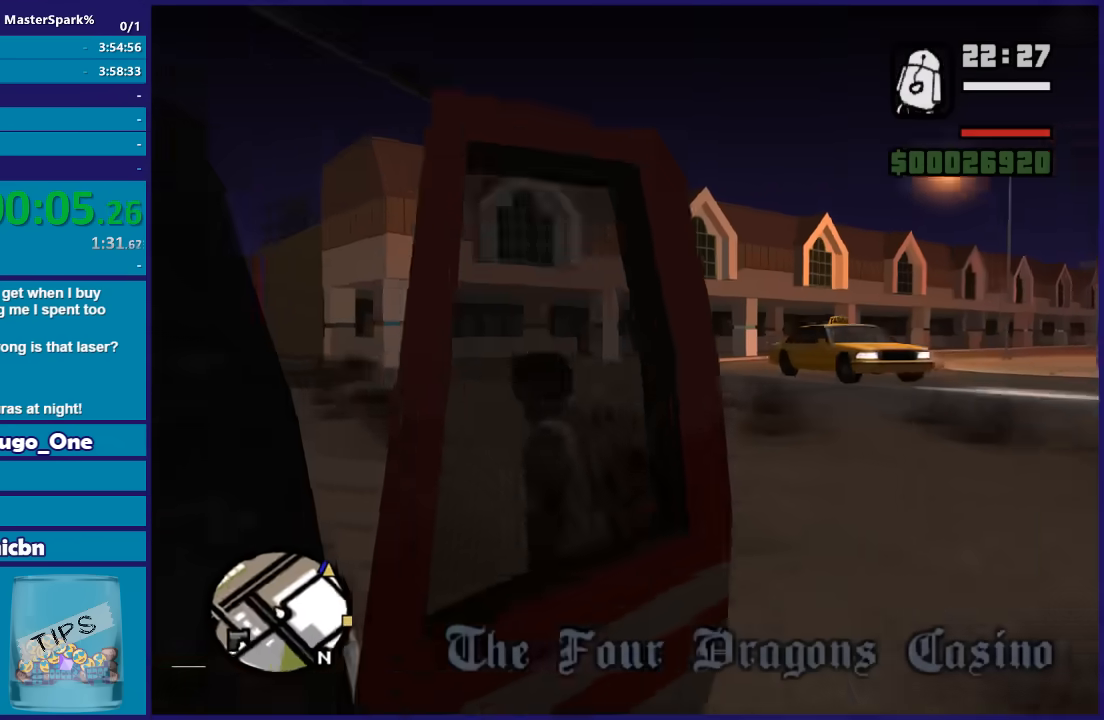
{"buttons": [], "left_stick": "center", "right_stick": "center", "button_events": [[33, "Y", "up"], [100, "Y", "down"], [467, "Y", "up"]]}
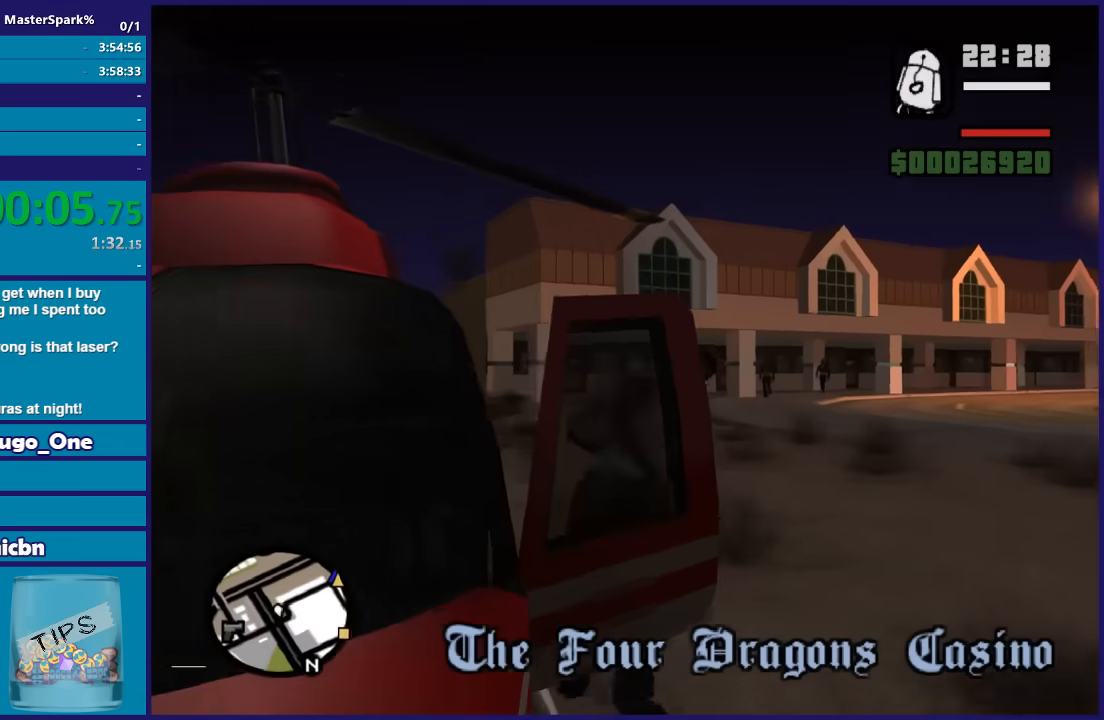
{"buttons": ["R2"], "left_stick": "center", "right_stick": "down-left", "button_events": [[233, "R2", "down"]]}
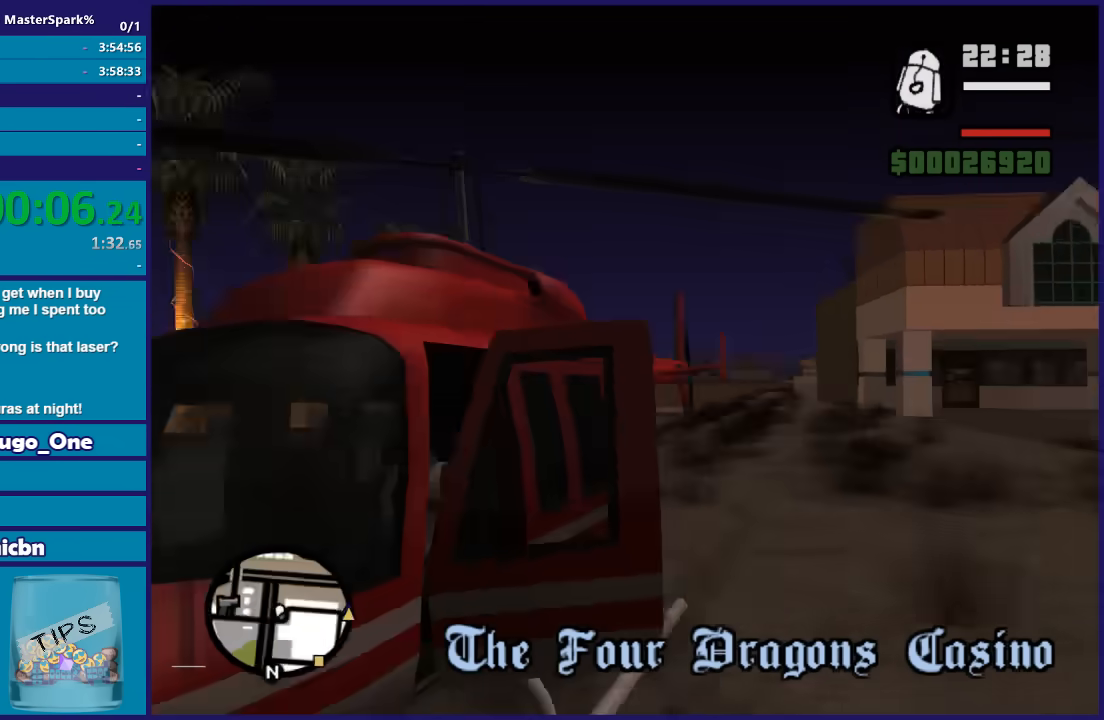
{"buttons": ["R2"], "left_stick": "center", "right_stick": "down-left", "button_events": []}
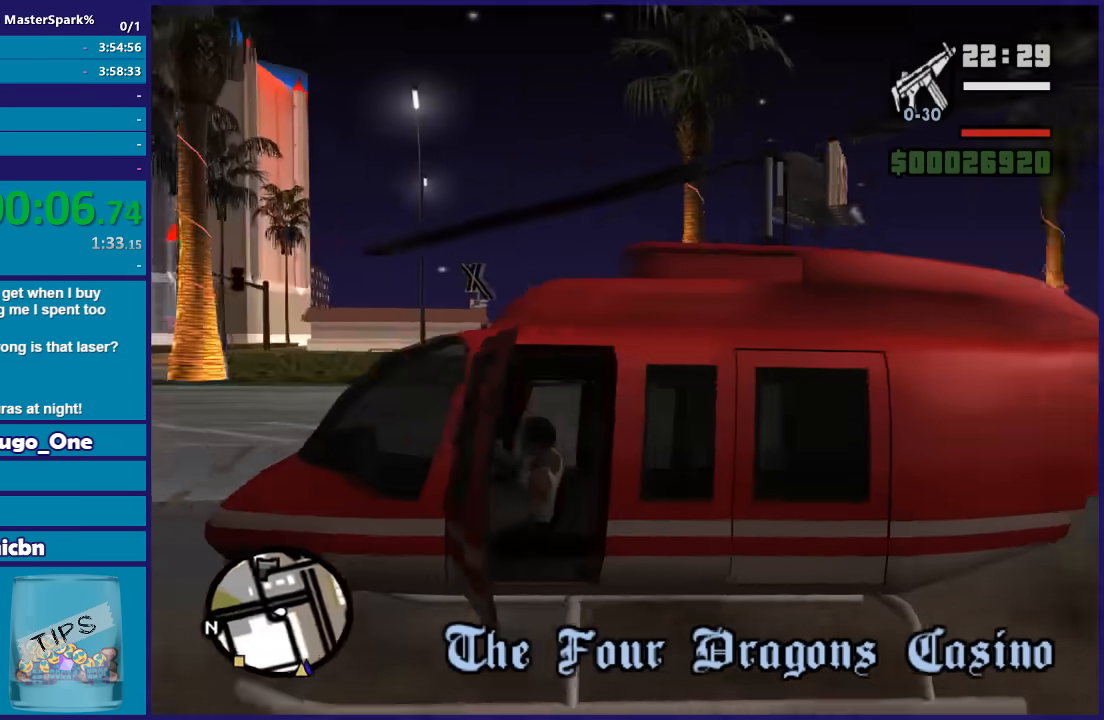
{"buttons": ["R2"], "left_stick": "center", "right_stick": "left", "button_events": []}
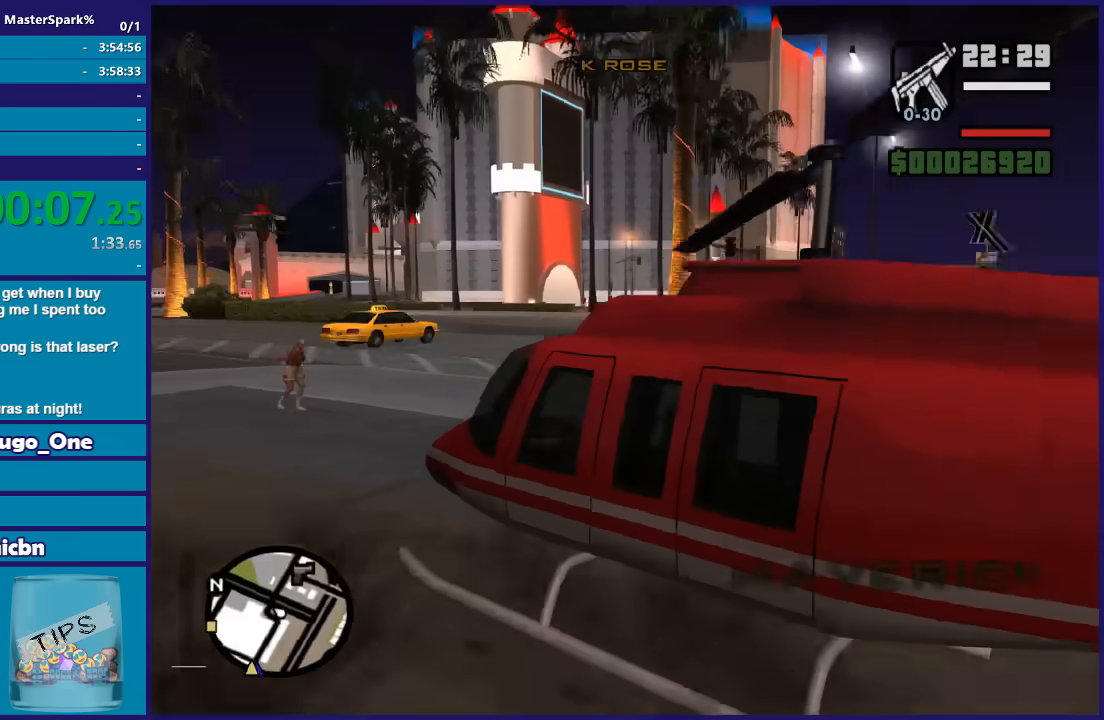
{"buttons": ["R2"], "left_stick": "center", "right_stick": "center", "button_events": []}
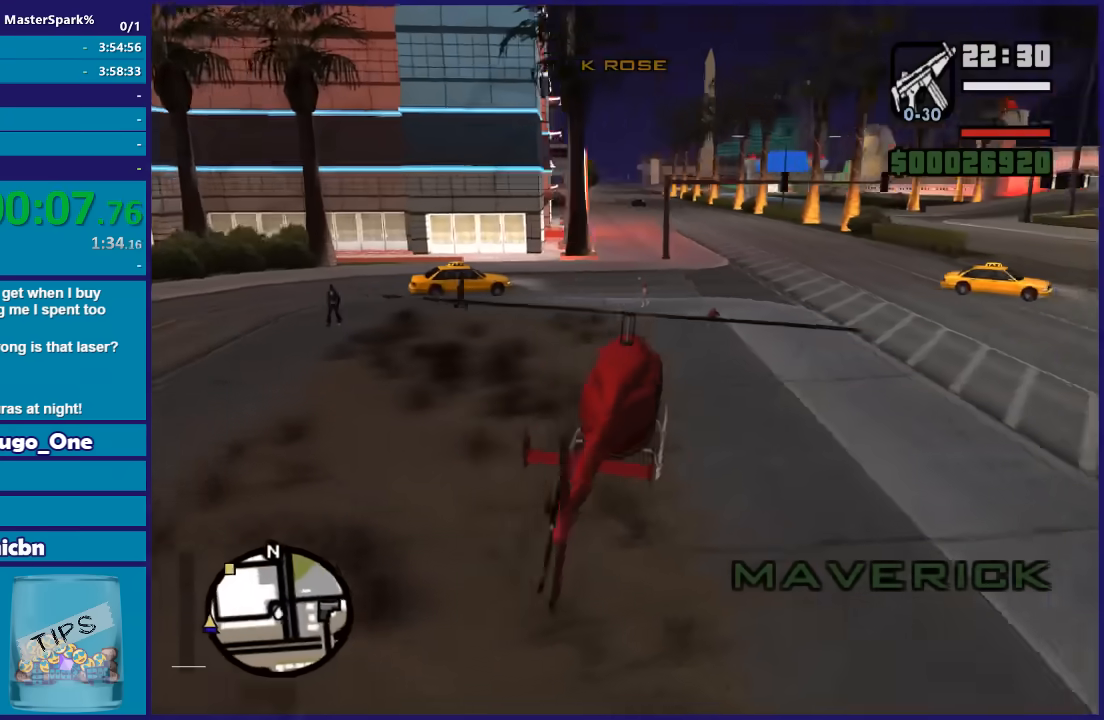
{"buttons": ["R2"], "left_stick": "center", "right_stick": "center", "button_events": []}
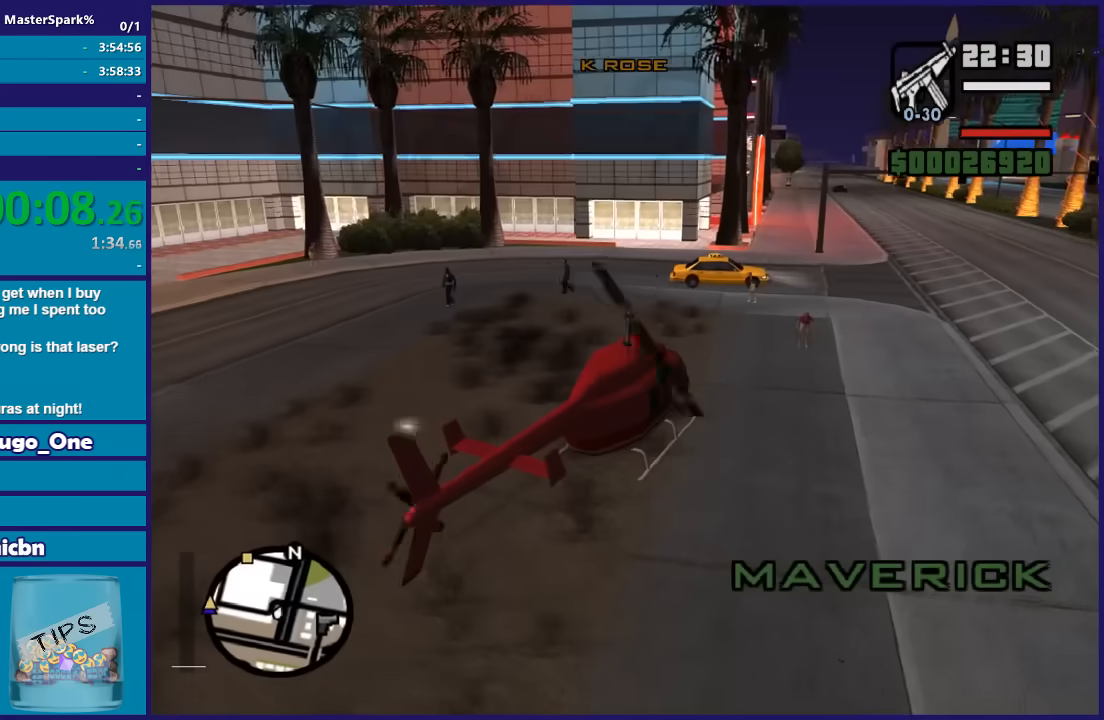
{"buttons": ["R2"], "left_stick": "center", "right_stick": "center", "button_events": []}
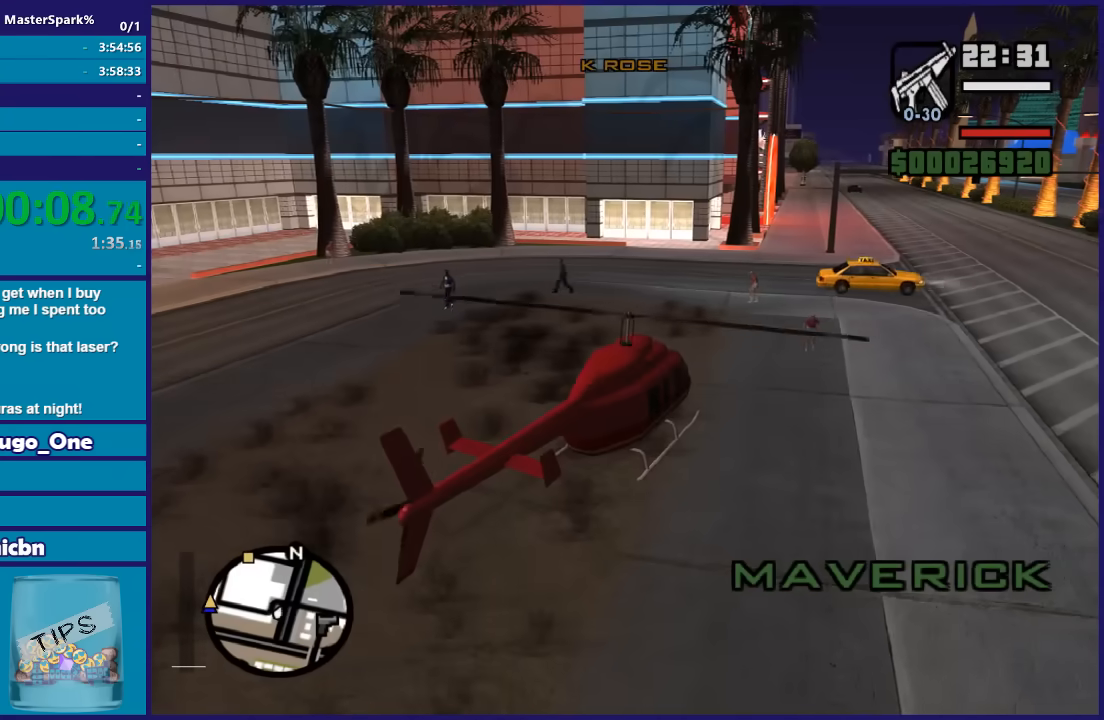
{"buttons": ["R2"], "left_stick": "center", "right_stick": "center", "button_events": []}
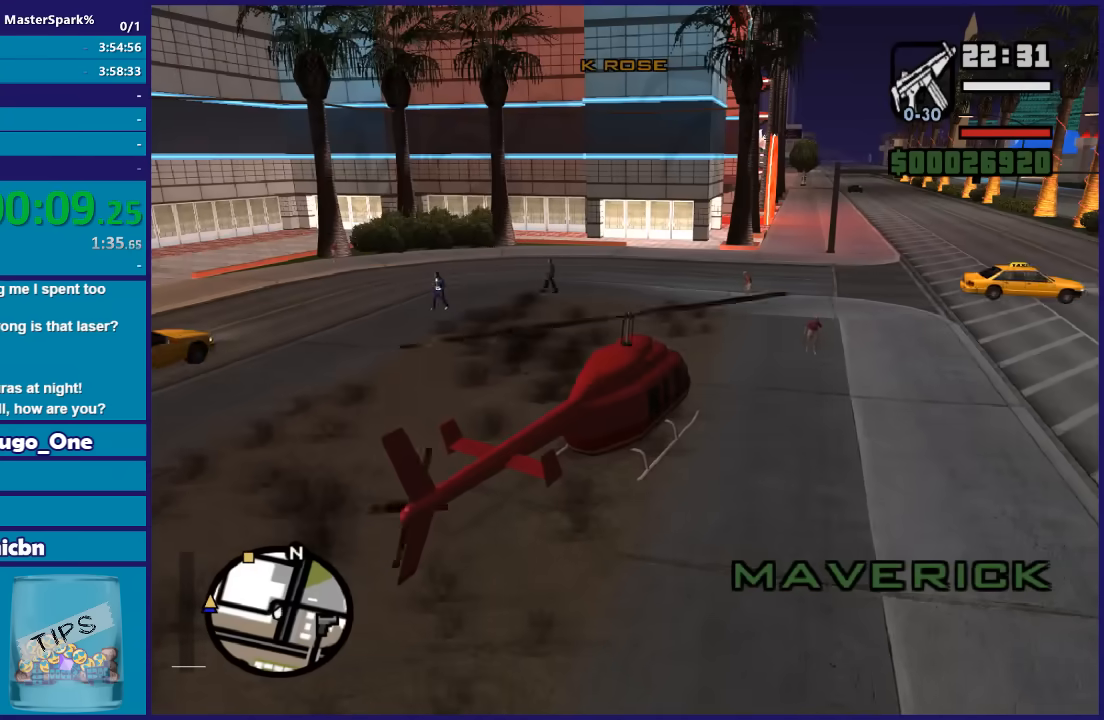
{"buttons": ["R2"], "left_stick": "center", "right_stick": "center", "button_events": []}
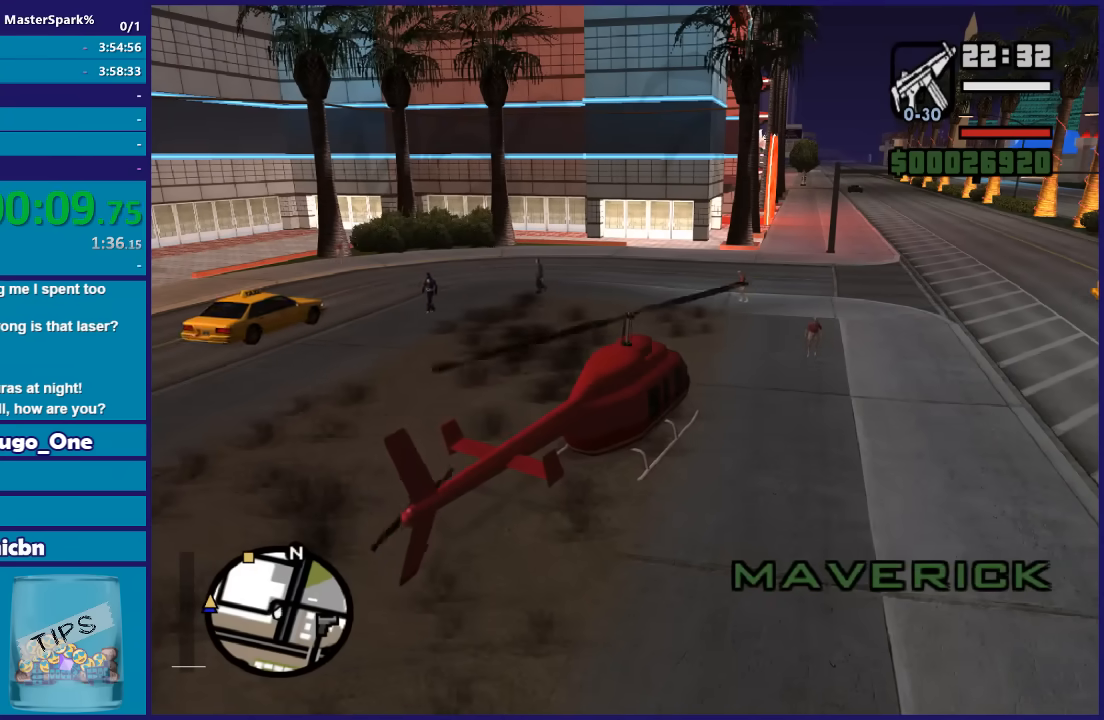
{"buttons": ["R2"], "left_stick": "center", "right_stick": "center", "button_events": []}
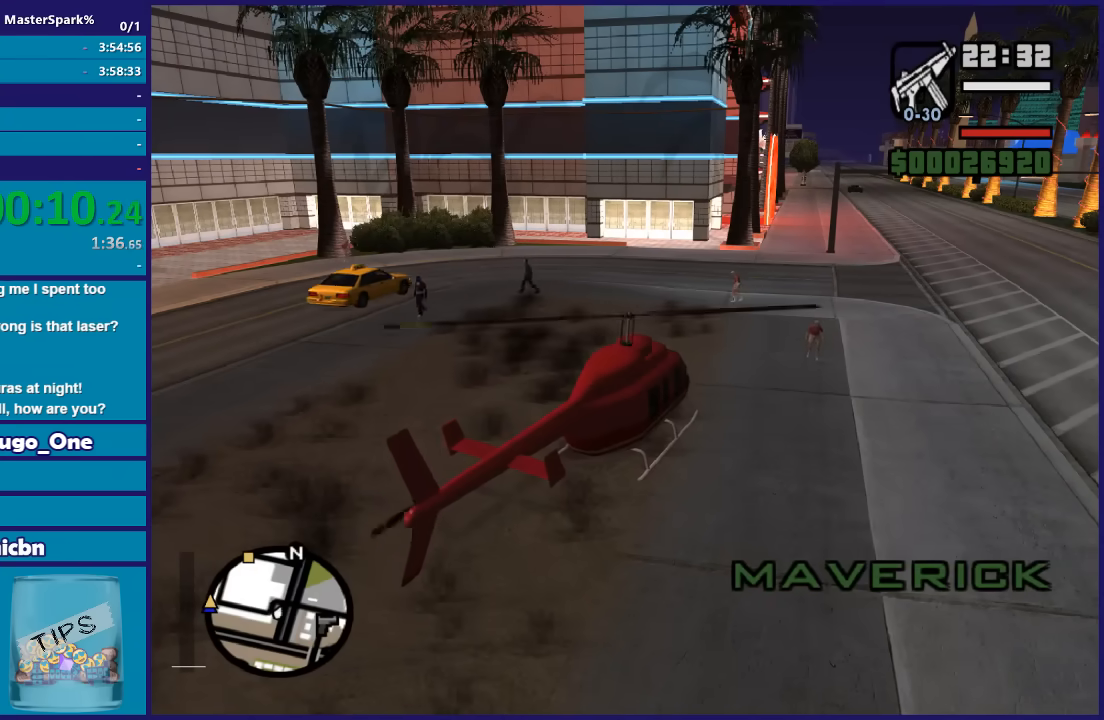
{"buttons": ["R2"], "left_stick": "center", "right_stick": "center", "button_events": []}
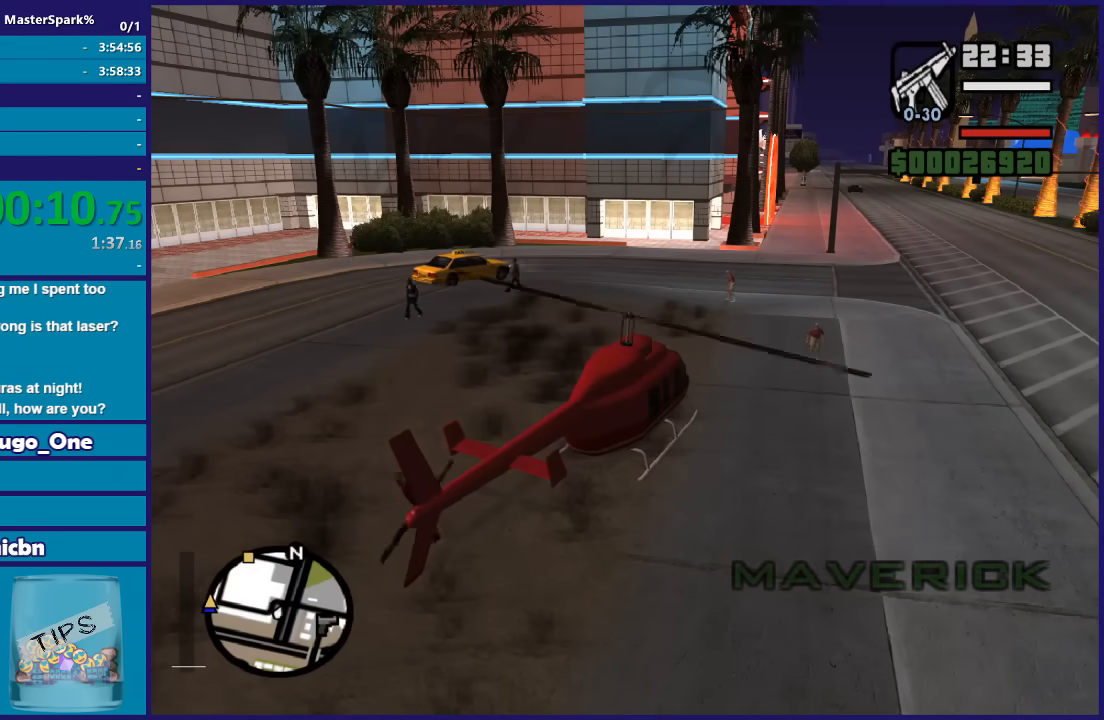
{"buttons": ["R2"], "left_stick": "center", "right_stick": "center", "button_events": []}
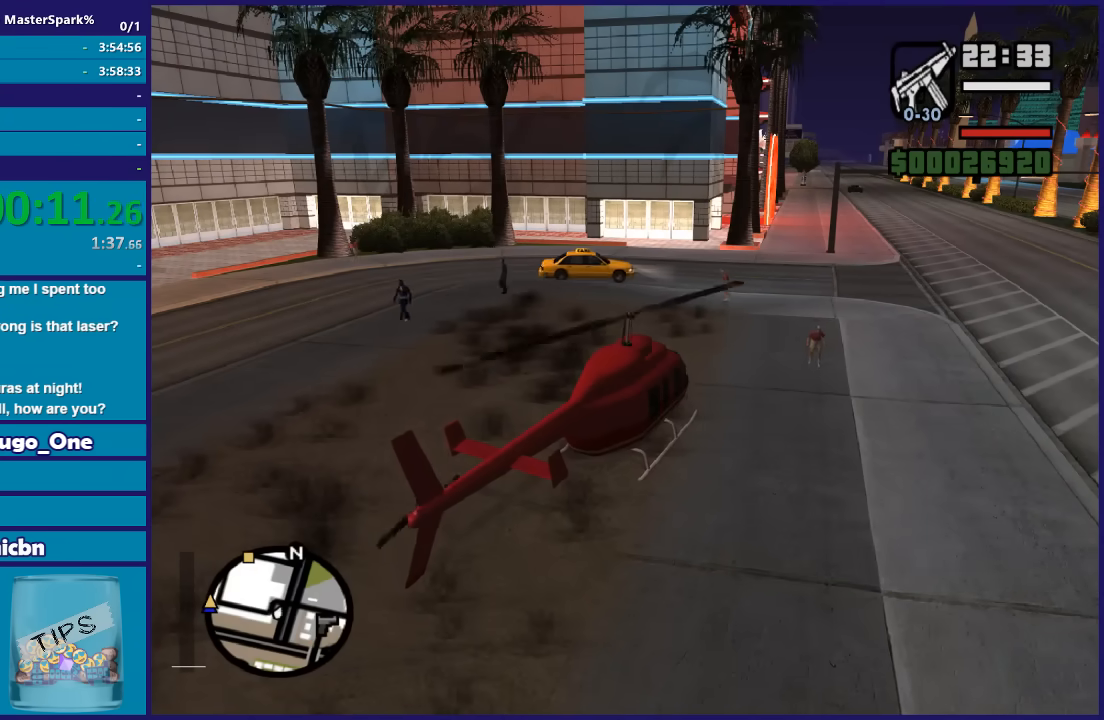
{"buttons": ["R2"], "left_stick": "center", "right_stick": "up-right", "button_events": []}
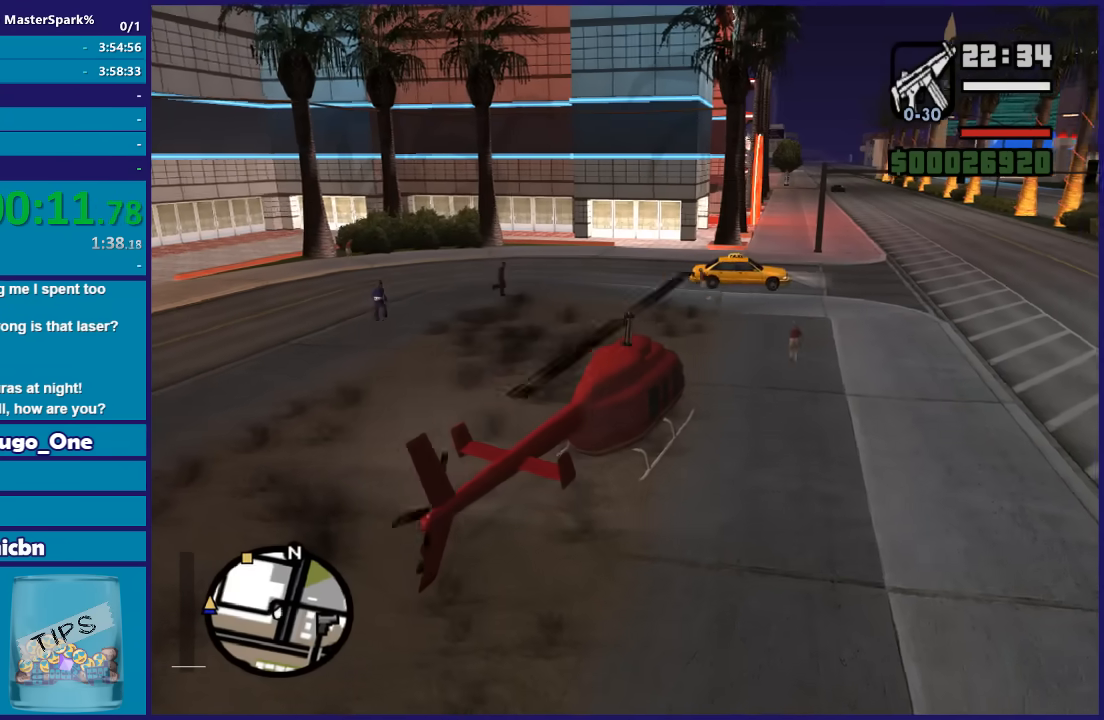
{"buttons": ["R2"], "left_stick": "center", "right_stick": "center", "button_events": []}
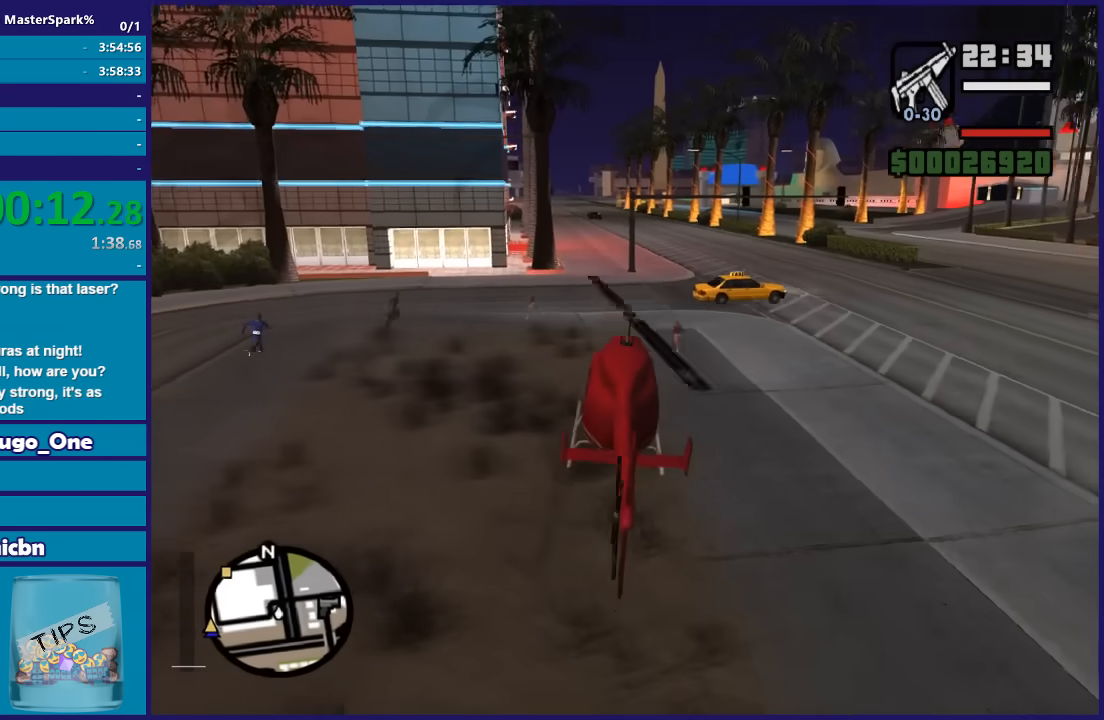
{"buttons": ["R2"], "left_stick": "up-left", "right_stick": "center", "button_events": []}
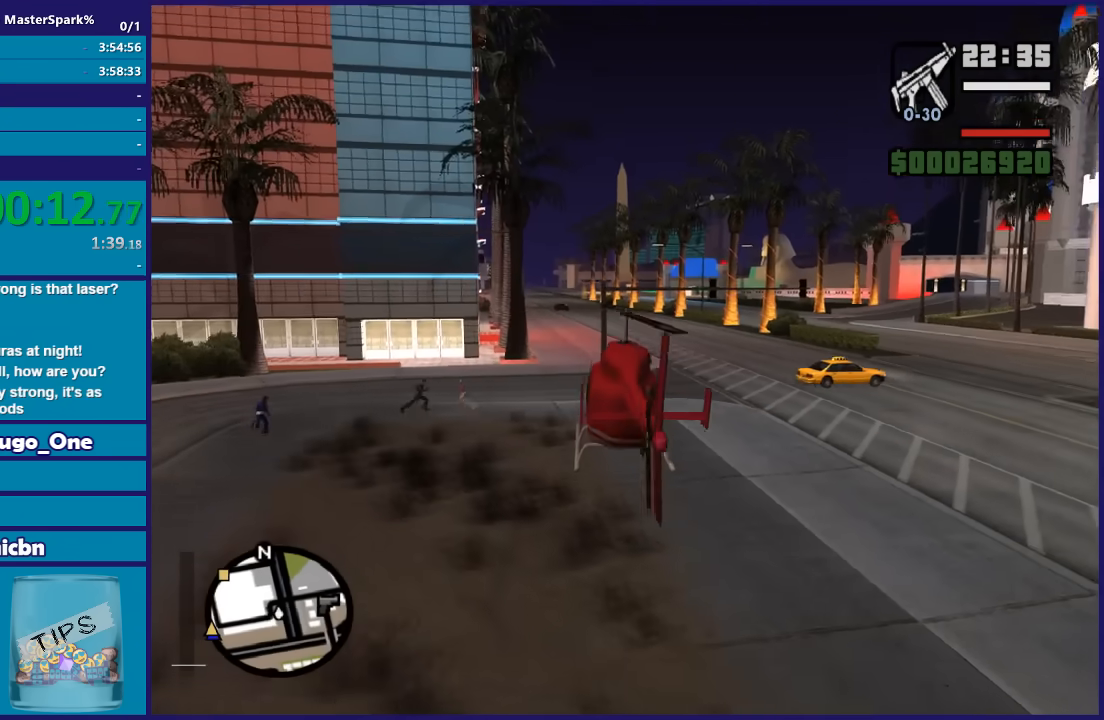
{"buttons": ["R2"], "left_stick": "up", "right_stick": "down-left", "button_events": []}
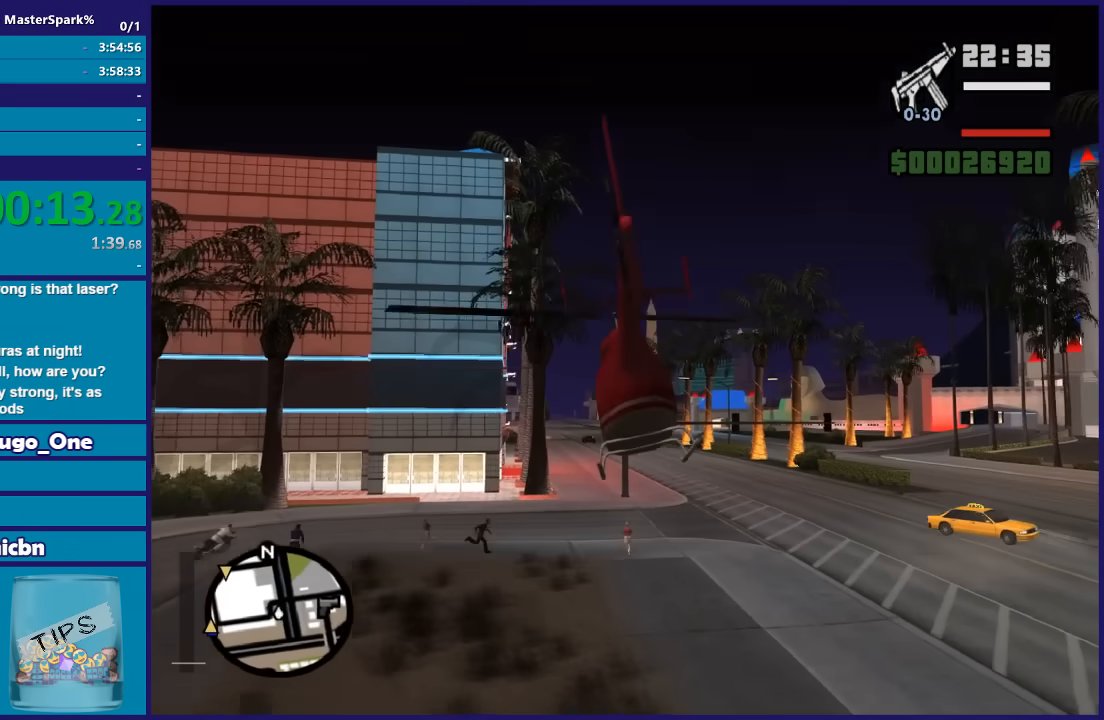
{"buttons": ["L1", "R2"], "left_stick": "up", "right_stick": "center", "button_events": [[367, "L1", "down"]]}
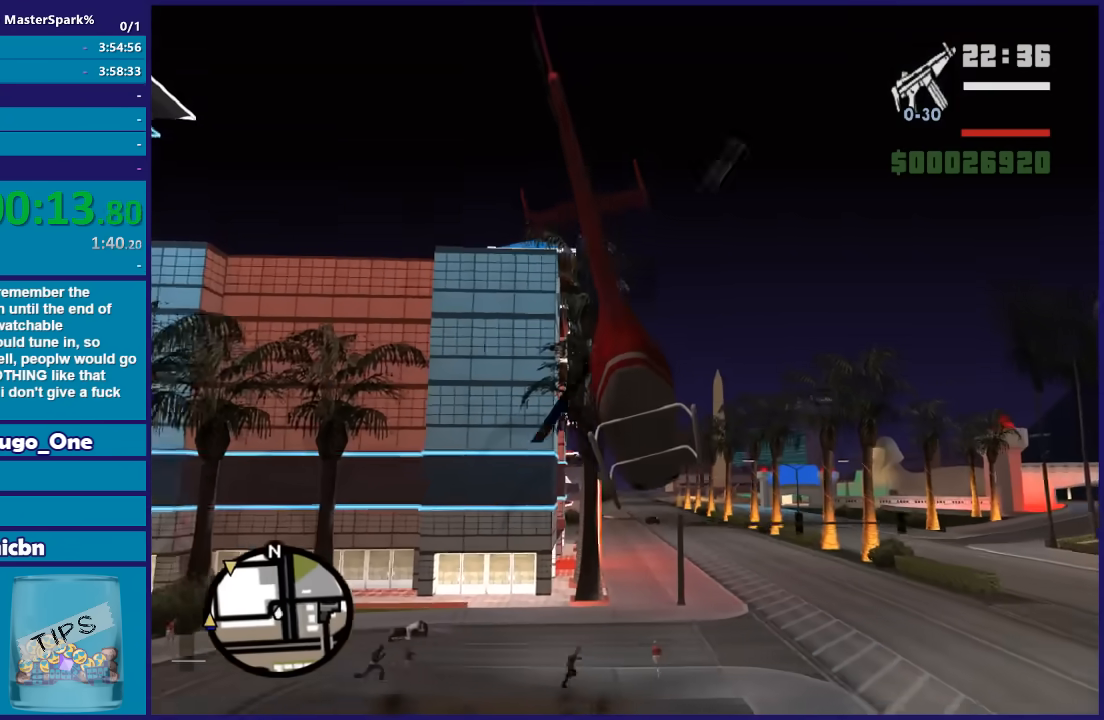
{"buttons": ["R2"], "left_stick": "center", "right_stick": "center", "button_events": [[100, "L1", "up"]]}
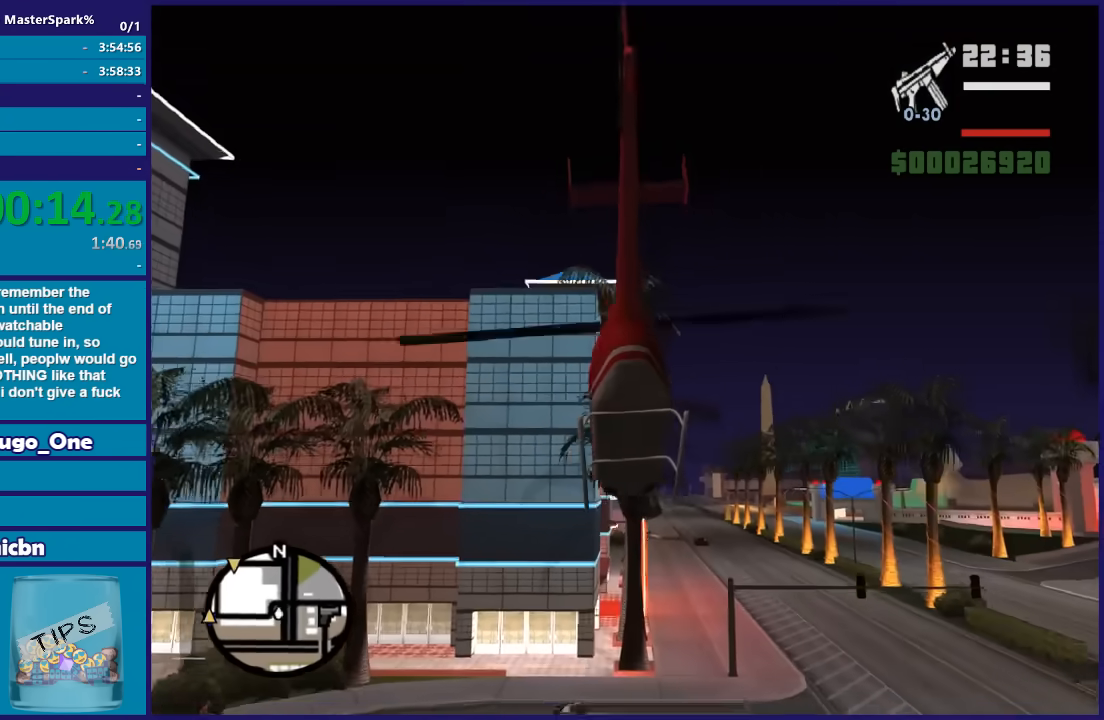
{"buttons": ["R2"], "left_stick": "up", "right_stick": "down-left", "button_events": []}
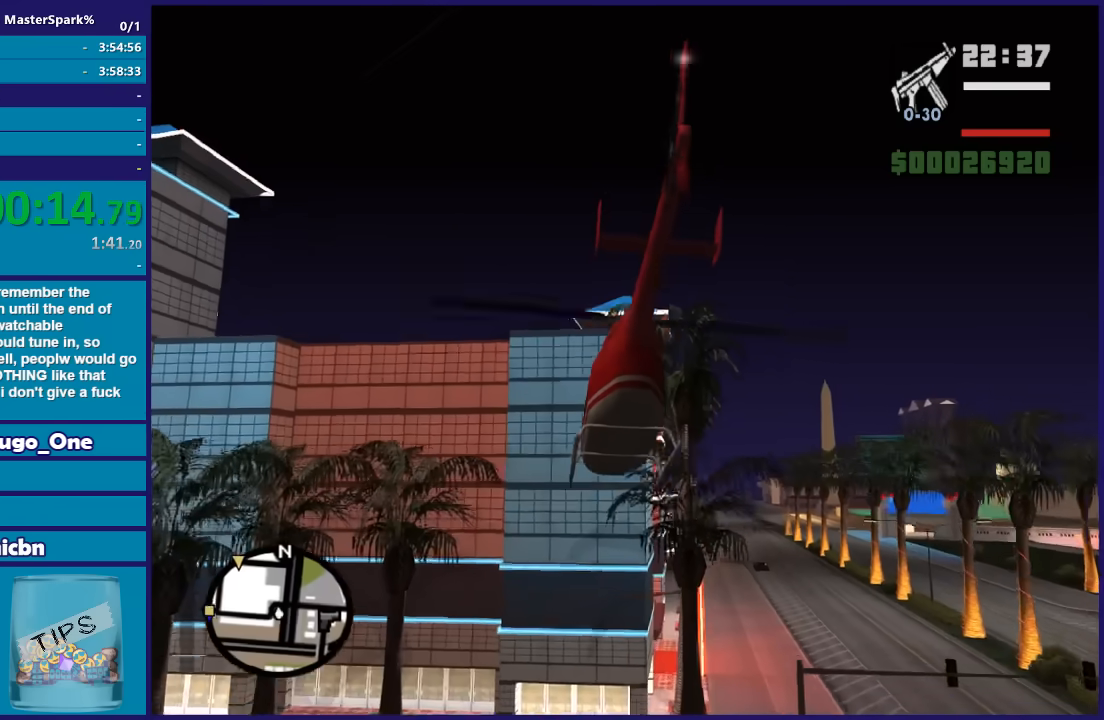
{"buttons": ["R2"], "left_stick": "up-left", "right_stick": "center", "button_events": []}